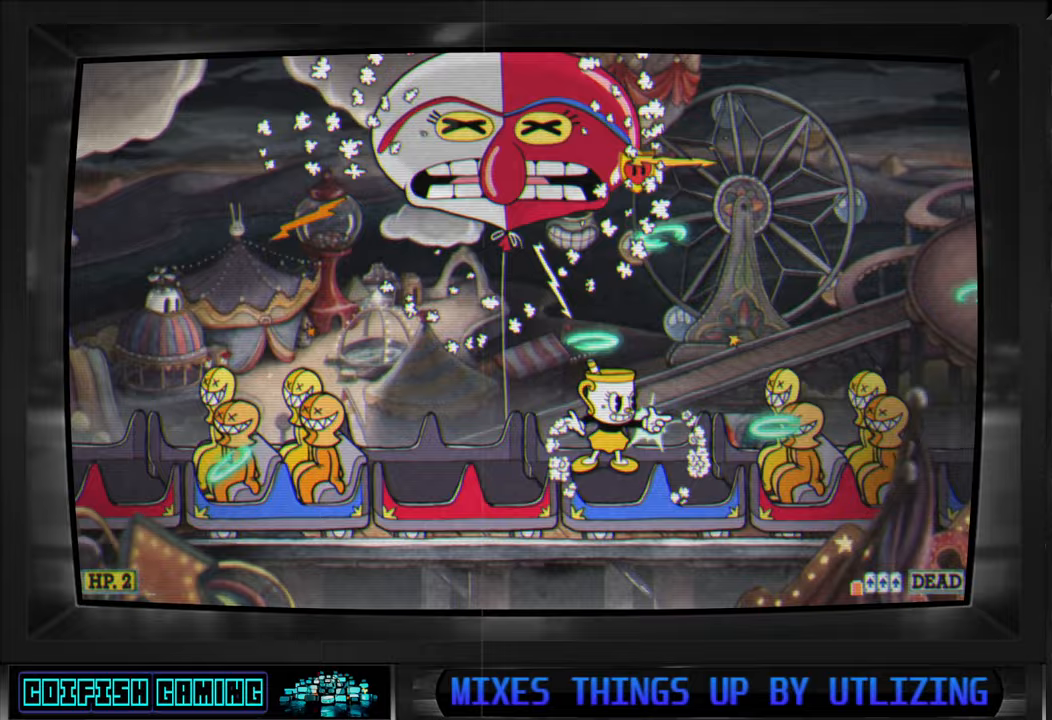
Gameplay with a controller (Xbox layout); each line is a JSON object with the inputs held at the frame after it. "events" lists button and stick changes between this image and that frame as [ms after this image, input, new state], when the widget could be followed in between.
{"buttons": ["A", "X", "DPAD_RIGHT"], "left_stick": "center", "right_stick": "center", "events": [[117, "DPAD_RIGHT", "down"], [217, "DPAD_RIGHT", "up"], [383, "A", "down"], [467, "DPAD_RIGHT", "down"]]}
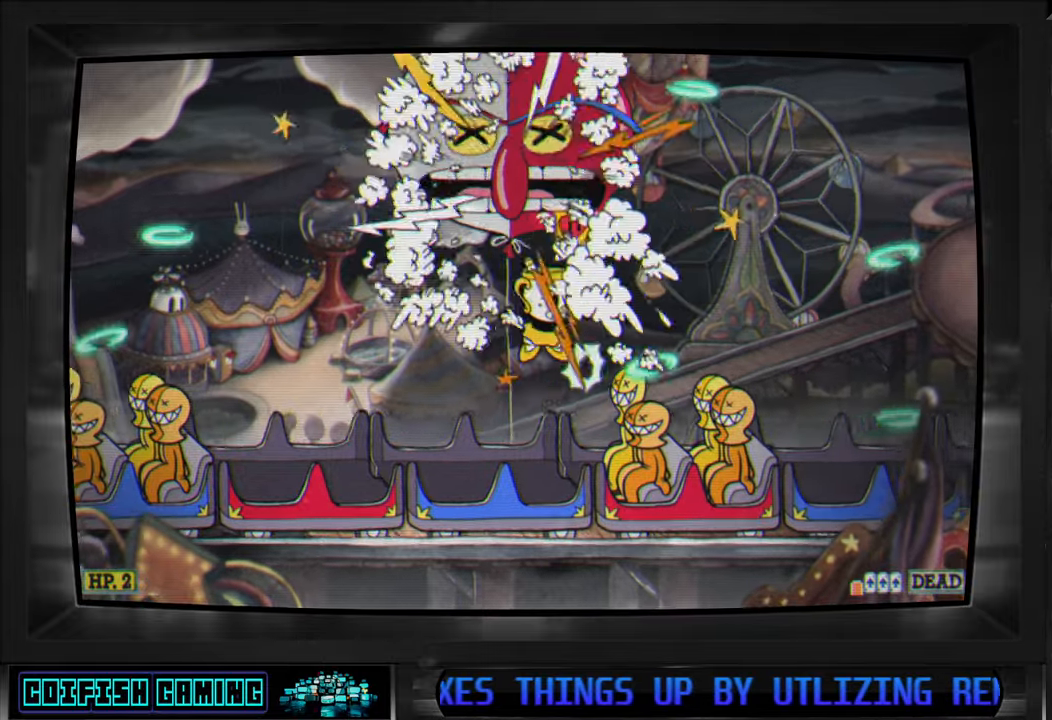
{"buttons": ["X"], "left_stick": "center", "right_stick": "center", "events": [[33, "A", "up"], [100, "A", "down"], [217, "A", "up"], [450, "DPAD_RIGHT", "up"]]}
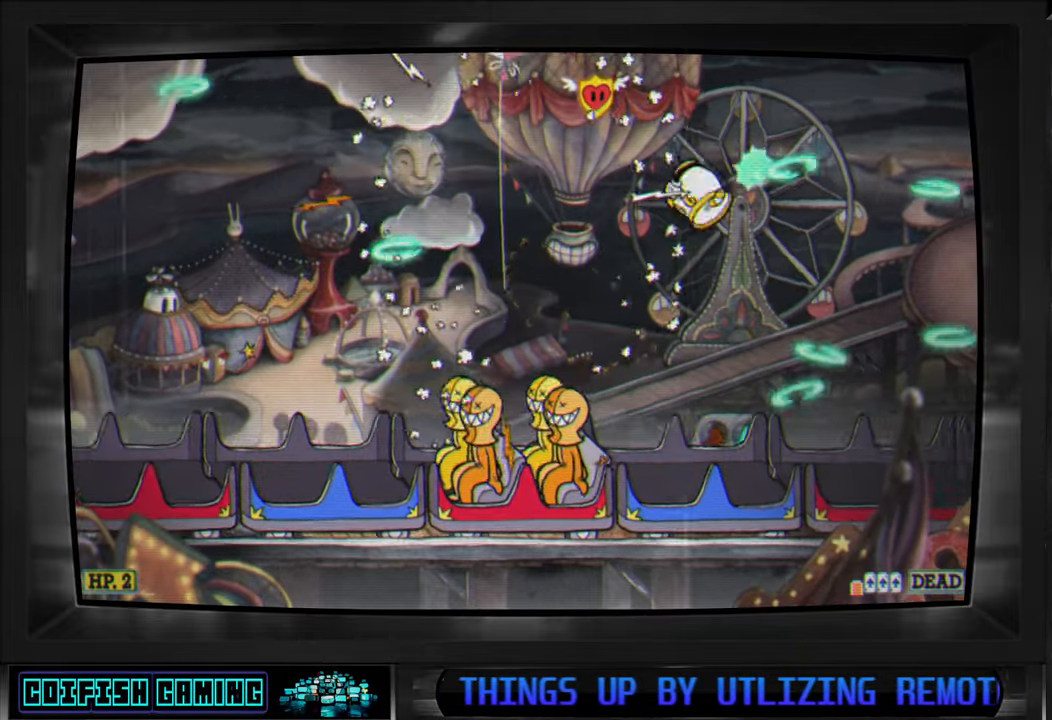
{"buttons": ["X"], "left_stick": "center", "right_stick": "center", "events": [[150, "DPAD_RIGHT", "down"], [250, "DPAD_RIGHT", "up"]]}
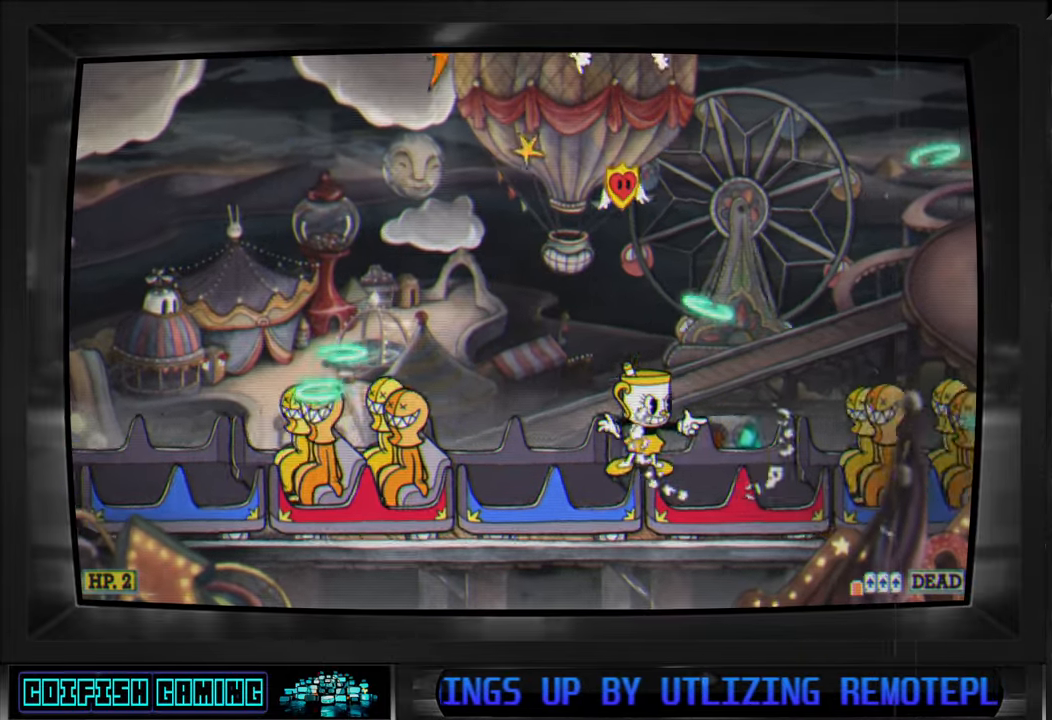
{"buttons": ["X"], "left_stick": "center", "right_stick": "center", "events": [[50, "DPAD_RIGHT", "down"], [150, "DPAD_RIGHT", "up"]]}
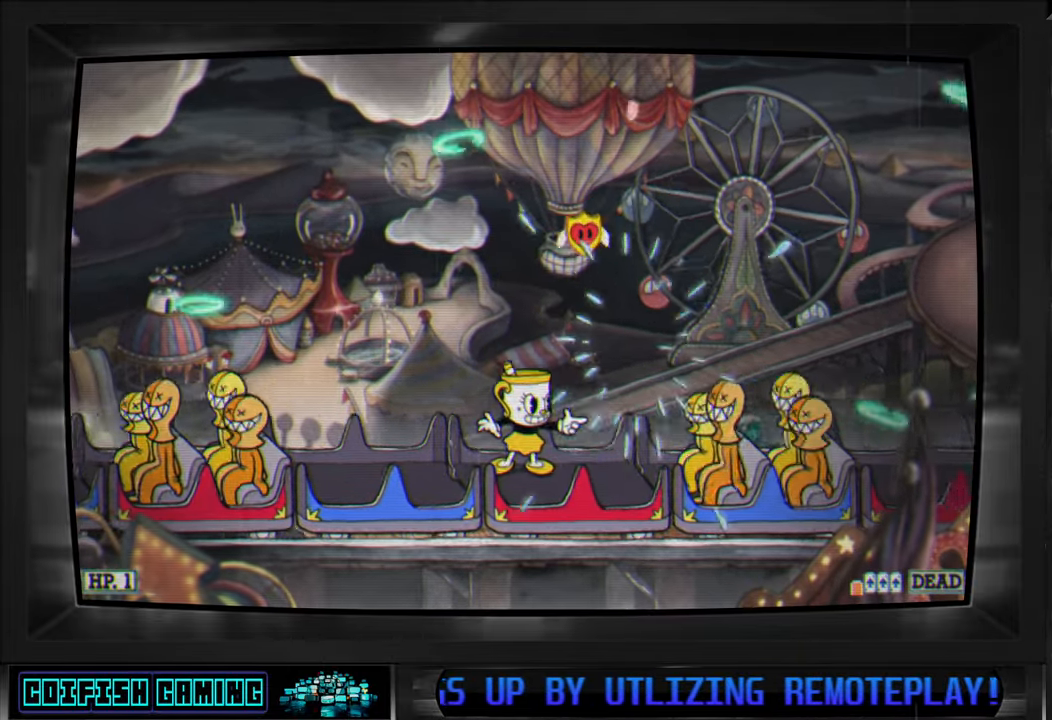
{"buttons": ["A", "X", "DPAD_RIGHT"], "left_stick": "center", "right_stick": "center", "events": [[133, "DPAD_RIGHT", "down"], [200, "A", "down"], [383, "A", "up"], [450, "A", "down"]]}
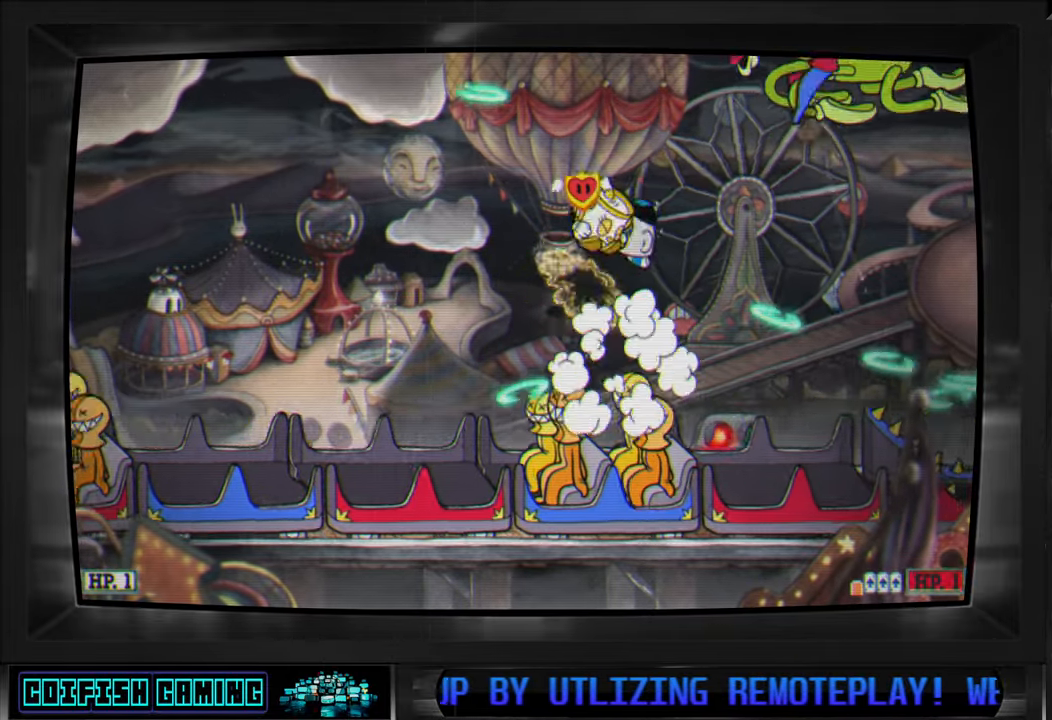
{"buttons": ["X", "DPAD_LEFT"], "left_stick": "center", "right_stick": "center", "events": [[83, "A", "up"], [250, "DPAD_RIGHT", "up"], [400, "DPAD_LEFT", "down"]]}
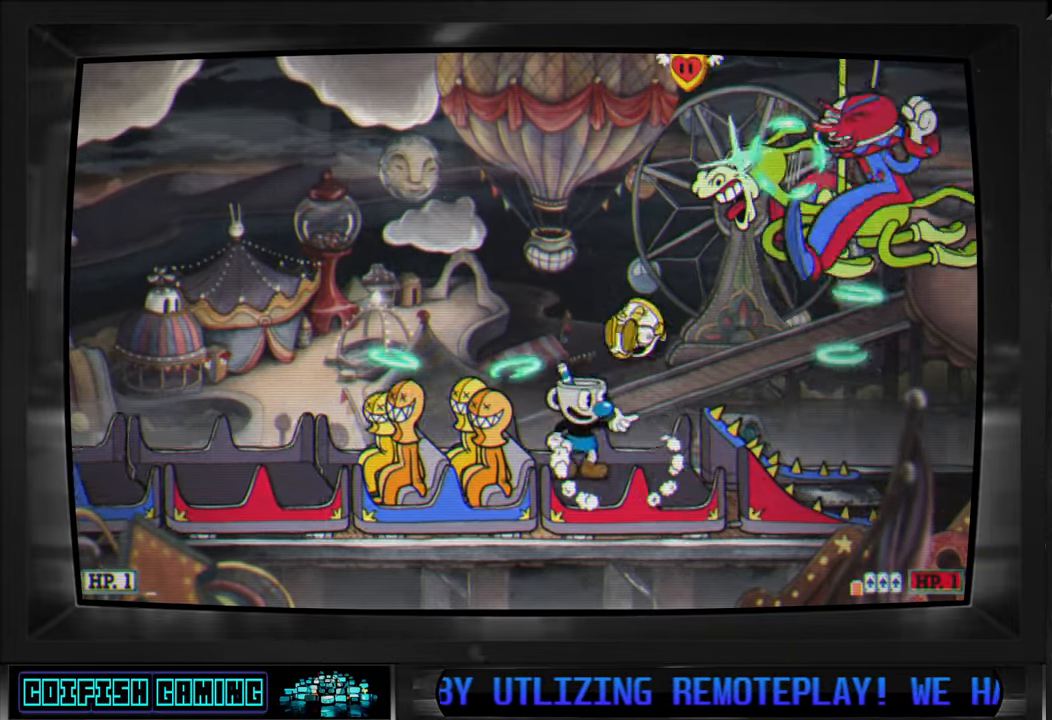
{"buttons": ["X", "DPAD_RIGHT"], "left_stick": "center", "right_stick": "center", "events": [[200, "DPAD_LEFT", "up"], [333, "DPAD_RIGHT", "down"]]}
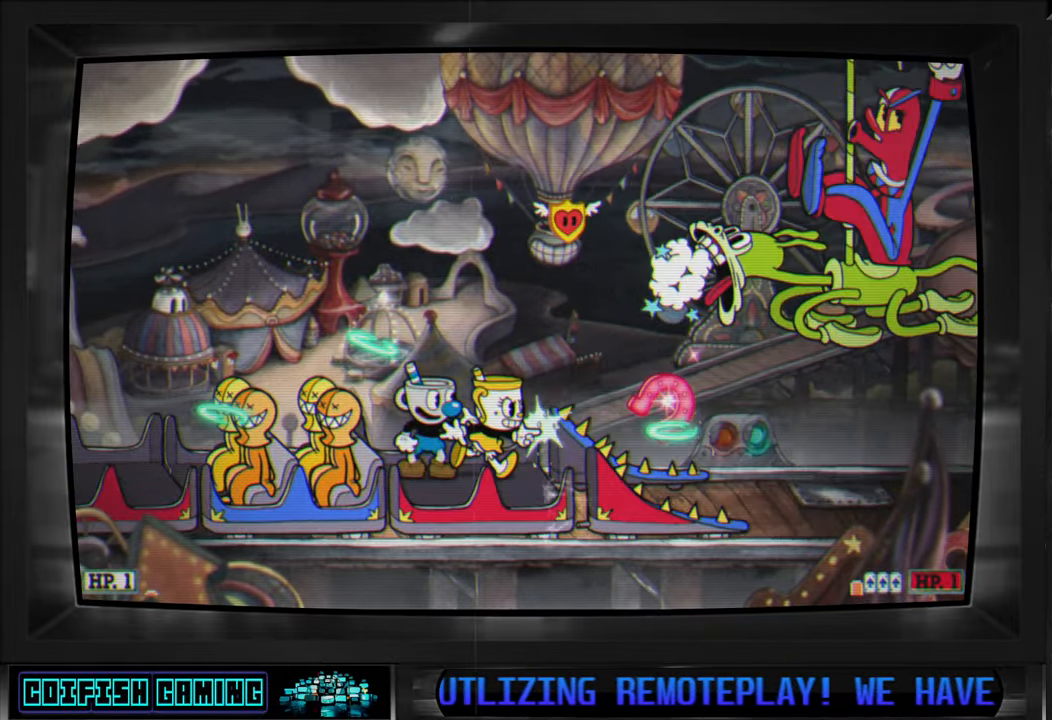
{"buttons": ["X"], "left_stick": "center", "right_stick": "center", "events": [[33, "DPAD_RIGHT", "up"]]}
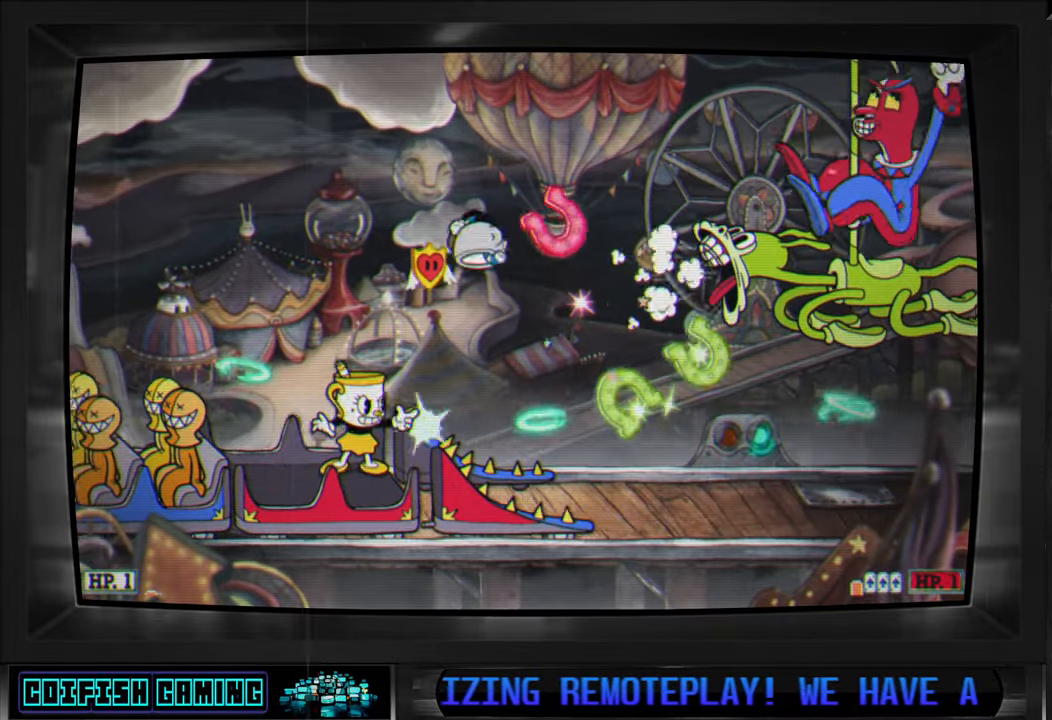
{"buttons": ["A", "X"], "left_stick": "center", "right_stick": "center", "events": [[100, "DPAD_LEFT", "down"], [167, "DPAD_LEFT", "up"], [467, "A", "down"]]}
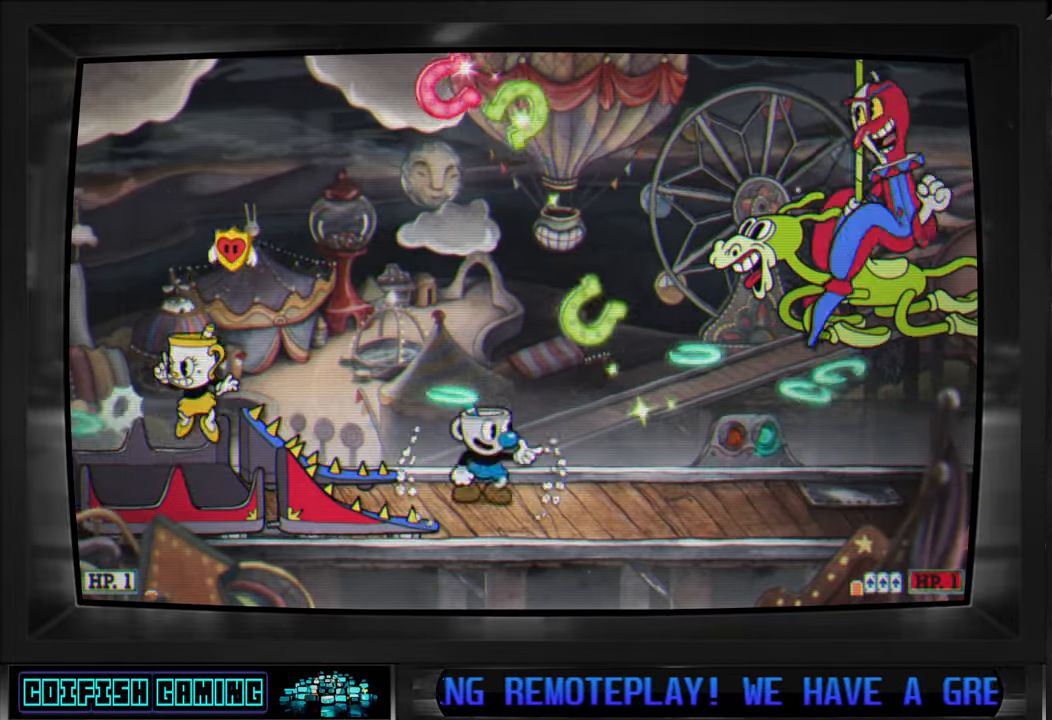
{"buttons": ["X", "DPAD_LEFT"], "left_stick": "center", "right_stick": "center", "events": [[100, "DPAD_RIGHT", "down"], [133, "A", "up"], [133, "X", "up"], [217, "Y", "down"], [317, "DPAD_RIGHT", "up"], [350, "Y", "up"], [383, "DPAD_LEFT", "down"], [433, "X", "down"]]}
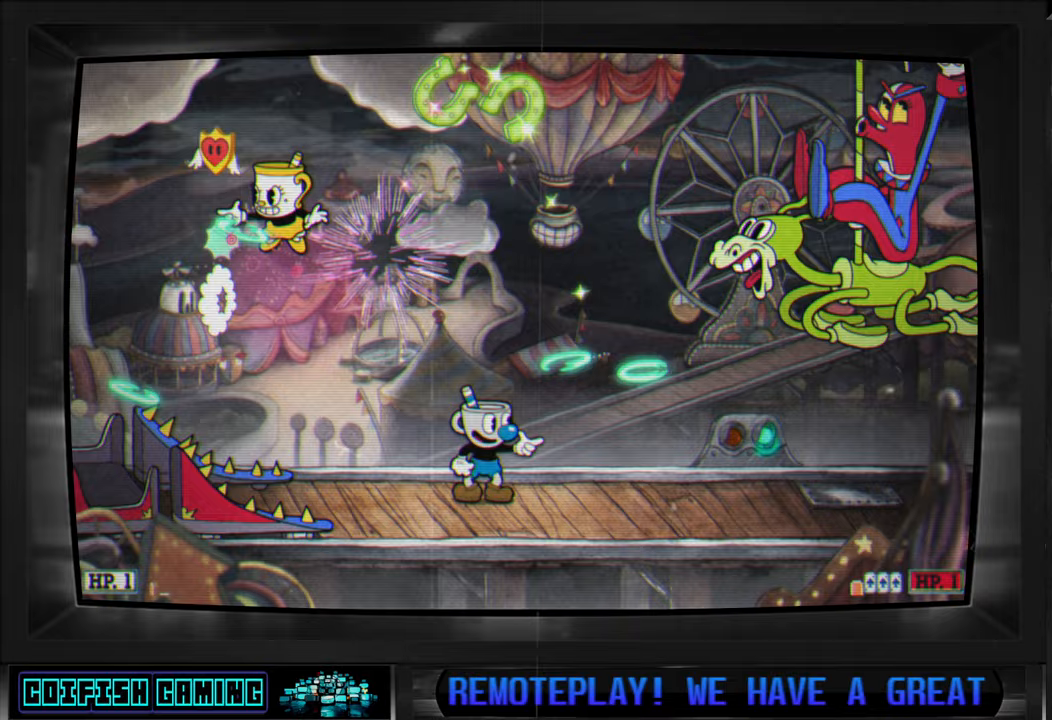
{"buttons": ["X"], "left_stick": "center", "right_stick": "center"}
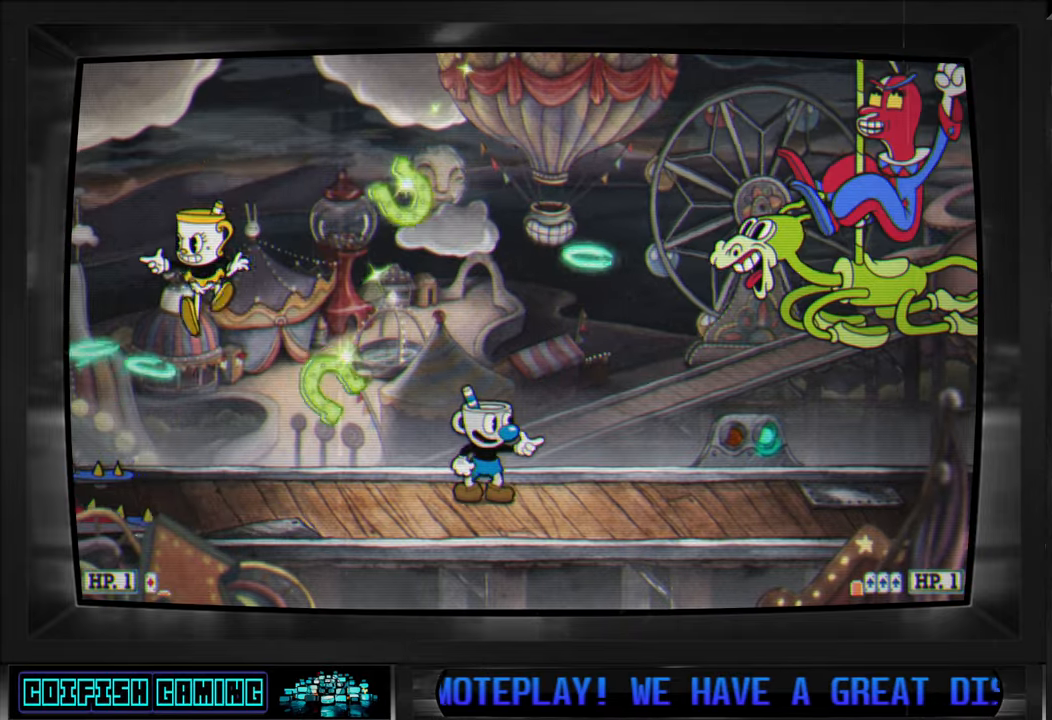
{"buttons": ["X", "DPAD_RIGHT"], "left_stick": "center", "right_stick": "center", "events": [[67, "DPAD_LEFT", "down"], [183, "DPAD_UP", "down"], [217, "DPAD_LEFT", "up"], [217, "DPAD_UP", "up"], [450, "DPAD_RIGHT", "down"]]}
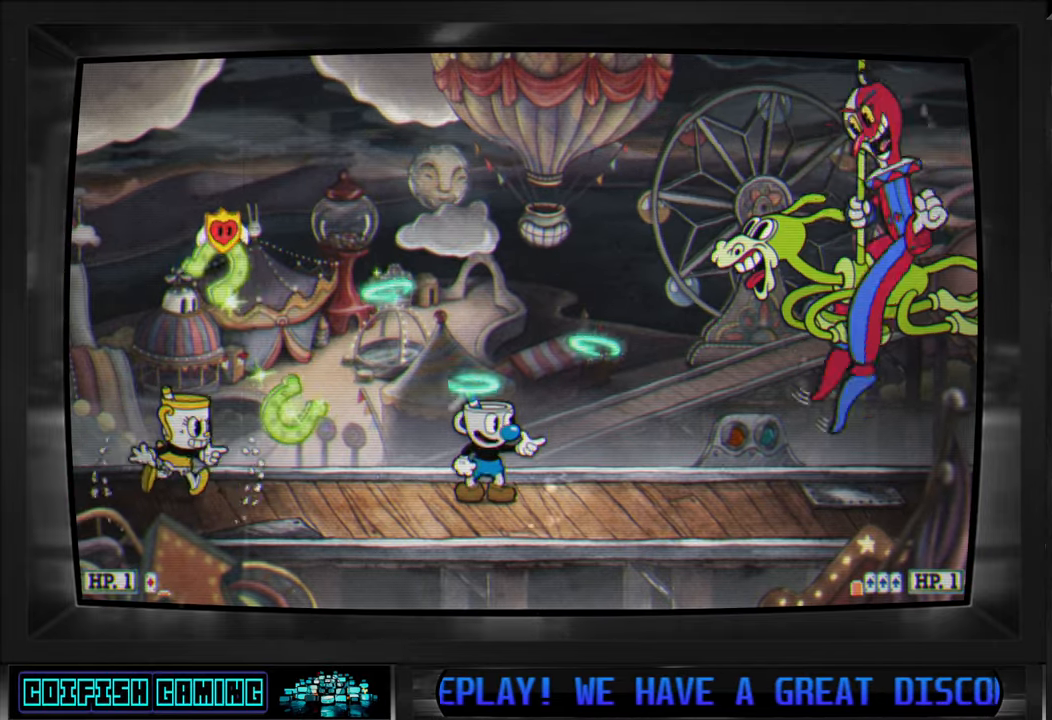
{"buttons": ["X", "DPAD_RIGHT"], "left_stick": "center", "right_stick": "center", "events": [[150, "DPAD_DOWN", "down"], [200, "DPAD_DOWN", "up"]]}
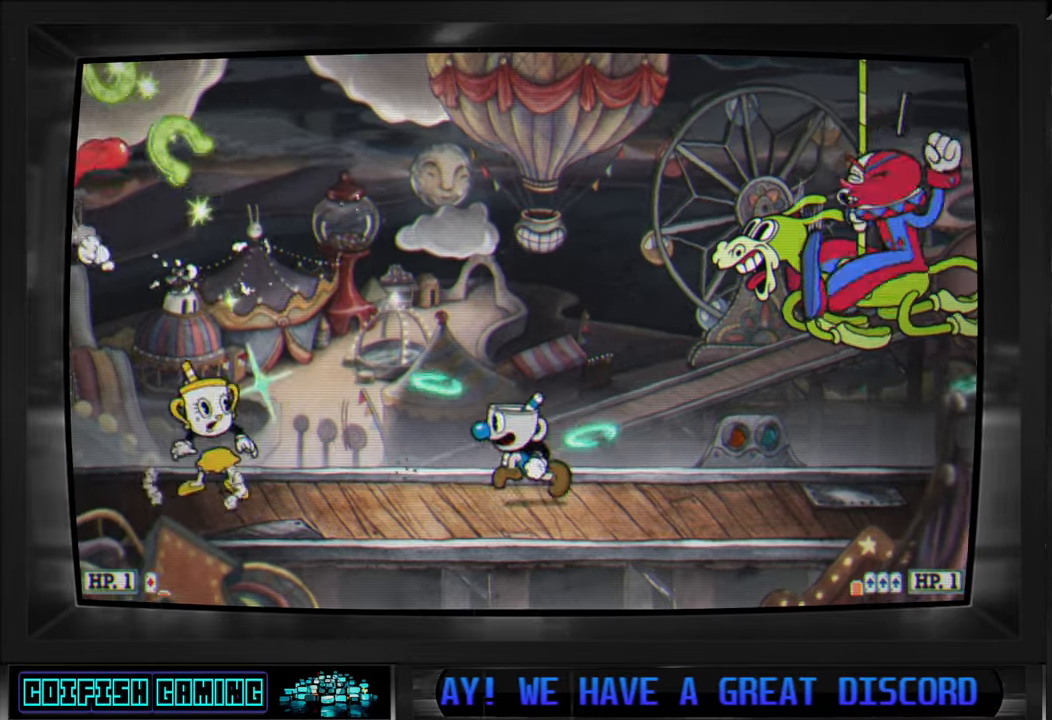
{"buttons": ["X", "DPAD_RIGHT"], "left_stick": "center", "right_stick": "center", "events": []}
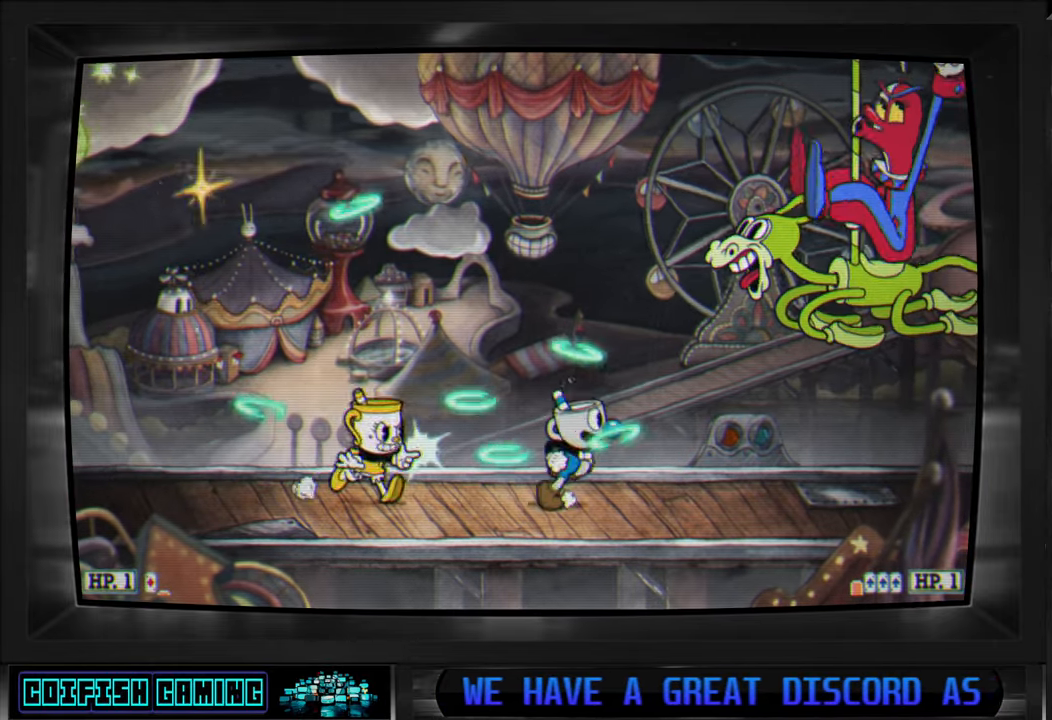
{"buttons": ["Y", "DPAD_RIGHT"], "left_stick": "center", "right_stick": "center", "events": [[367, "X", "up"], [450, "Y", "down"]]}
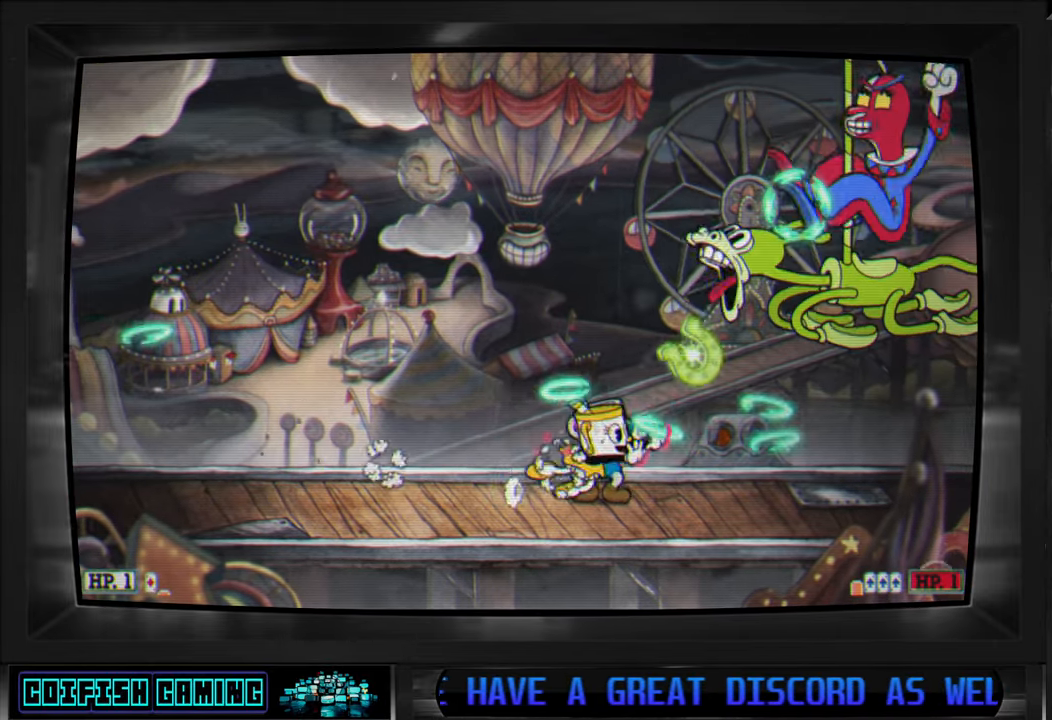
{"buttons": ["X", "DPAD_RIGHT"], "left_stick": "center", "right_stick": "center", "events": [[217, "Y", "up"], [350, "X", "down"]]}
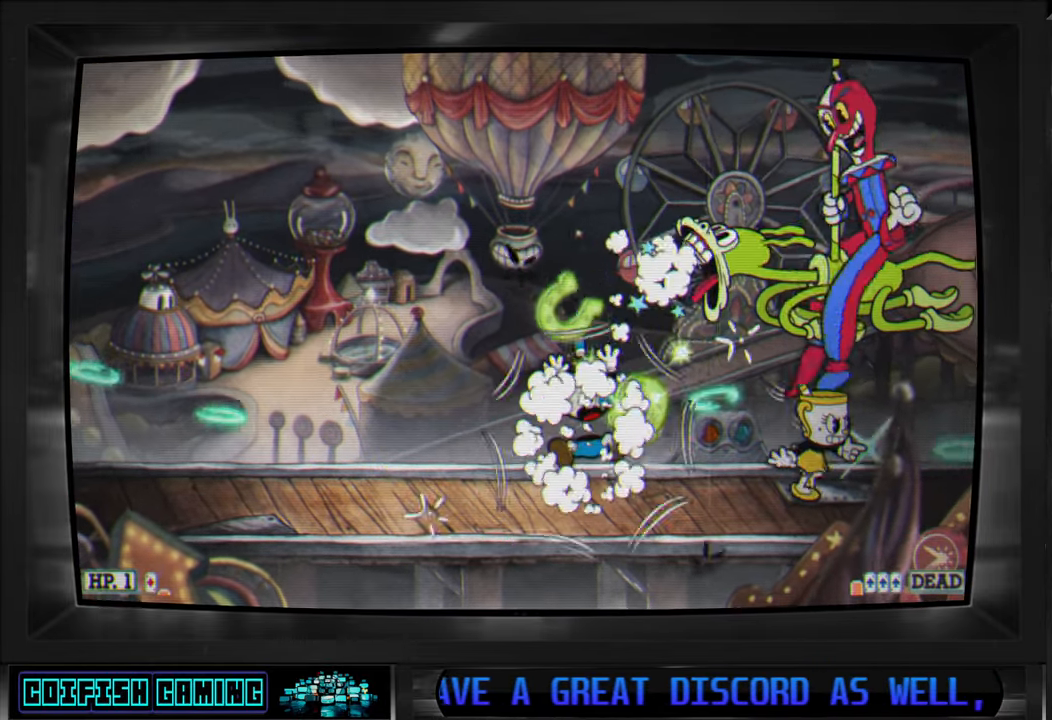
{"buttons": ["X"], "left_stick": "center", "right_stick": "center", "events": [[50, "DPAD_RIGHT", "up"], [83, "DPAD_UP", "down"], [117, "DPAD_LEFT", "down"], [217, "DPAD_UP", "up"], [233, "DPAD_LEFT", "up"], [250, "DPAD_LEFT", "down"], [433, "DPAD_LEFT", "up"]]}
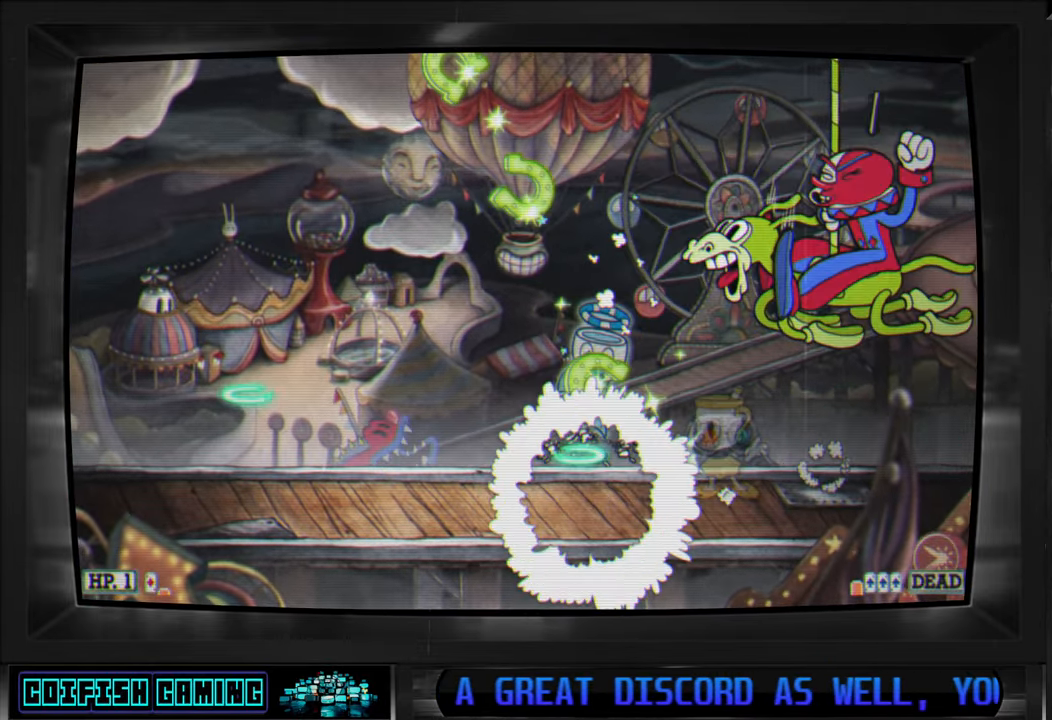
{"buttons": ["Y", "DPAD_UP", "DPAD_LEFT"], "left_stick": "center", "right_stick": "center", "events": [[300, "DPAD_LEFT", "down"], [333, "A", "down"], [350, "DPAD_UP", "down"], [400, "X", "up"], [433, "A", "up"], [483, "Y", "down"]]}
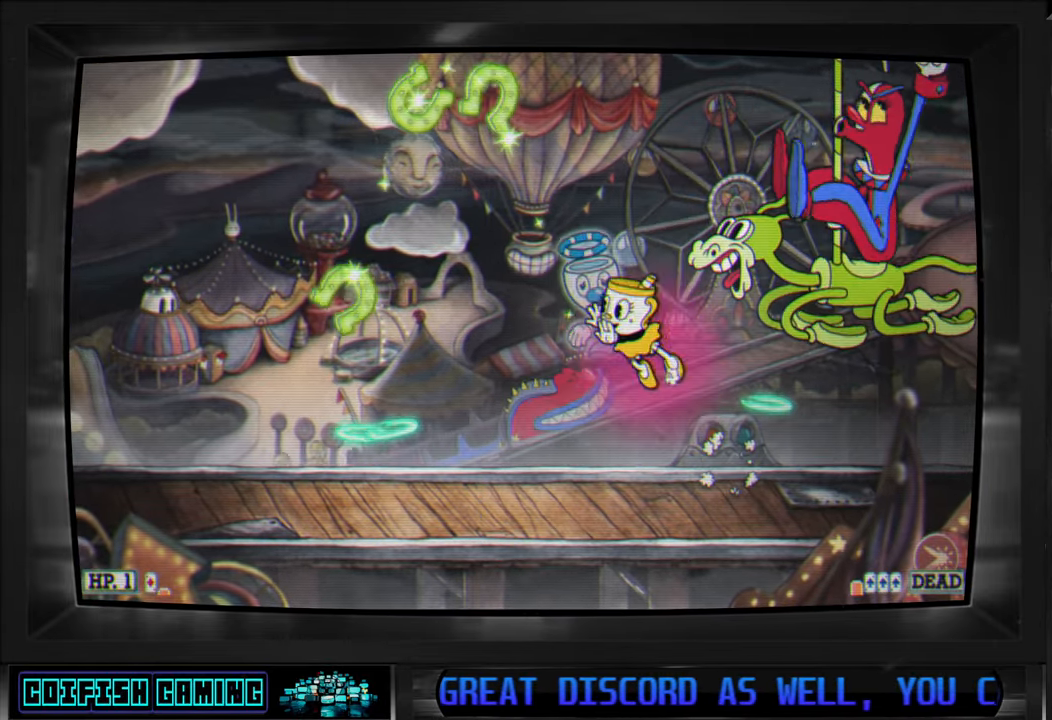
{"buttons": ["X"], "left_stick": "center", "right_stick": "center", "events": [[83, "DPAD_UP", "up"], [83, "Y", "up"], [133, "Y", "down"], [183, "X", "down"], [200, "Y", "up"], [500, "DPAD_LEFT", "up"]]}
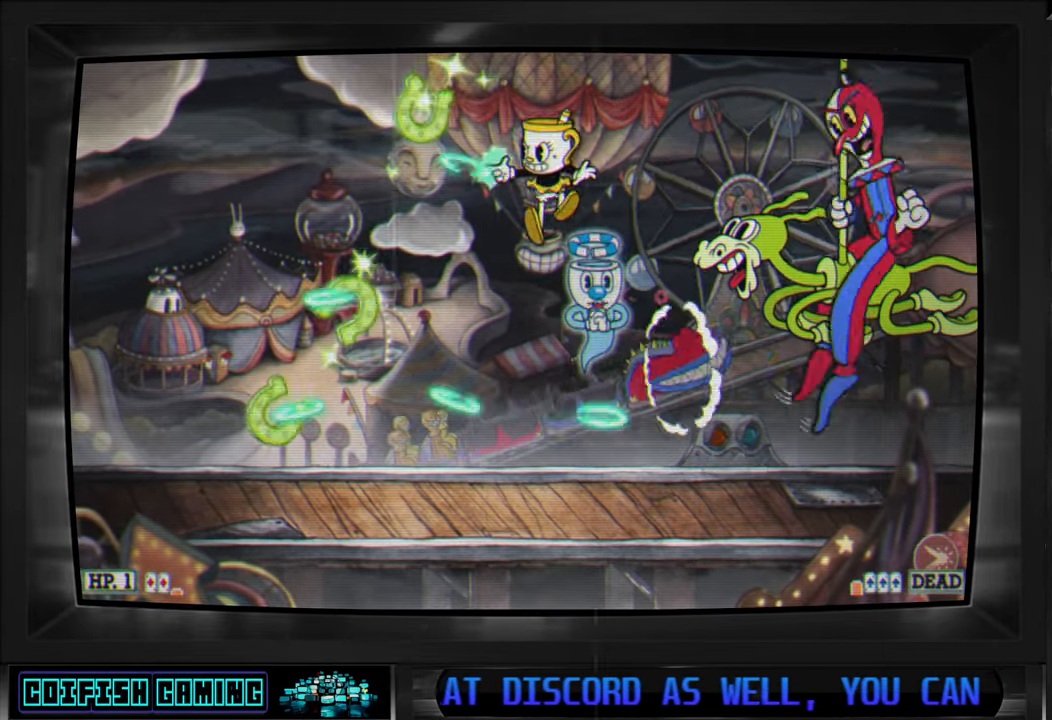
{"buttons": ["X", "DPAD_UP", "DPAD_RIGHT"], "left_stick": "center", "right_stick": "center", "events": [[67, "DPAD_RIGHT", "down"], [200, "DPAD_UP", "down"]]}
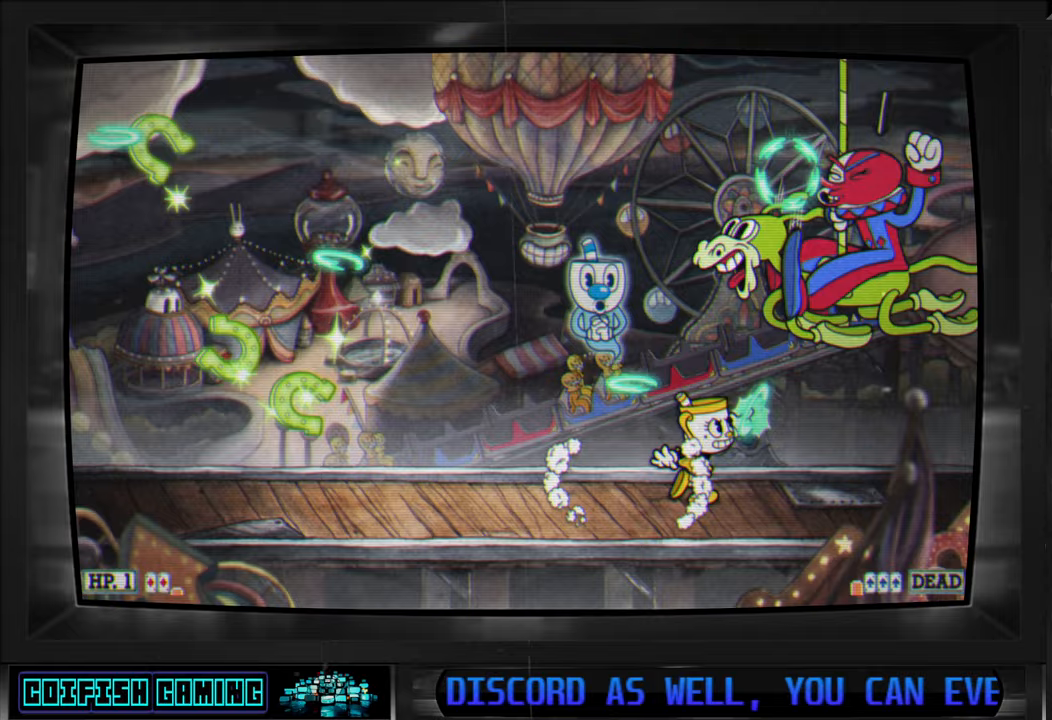
{"buttons": ["DPAD_LEFT"], "left_stick": "center", "right_stick": "center", "events": [[183, "DPAD_RIGHT", "up"], [267, "DPAD_RIGHT", "down"], [417, "DPAD_RIGHT", "up"], [417, "DPAD_UP", "up"], [467, "DPAD_LEFT", "down"], [483, "X", "up"]]}
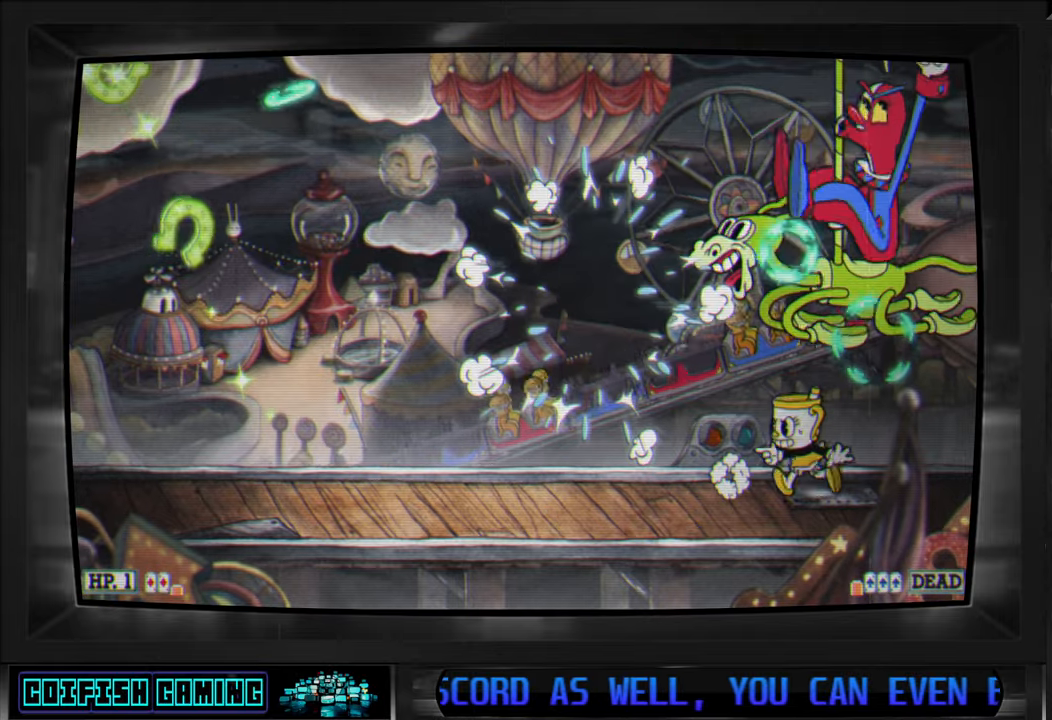
{"buttons": ["X", "DPAD_LEFT"], "left_stick": "center", "right_stick": "center", "events": [[50, "Y", "down"], [150, "DPAD_DOWN", "down"], [183, "DPAD_LEFT", "up"], [200, "DPAD_RIGHT", "down"], [233, "DPAD_DOWN", "up"], [250, "DPAD_RIGHT", "up"], [250, "Y", "up"], [267, "DPAD_LEFT", "down"], [350, "X", "down"]]}
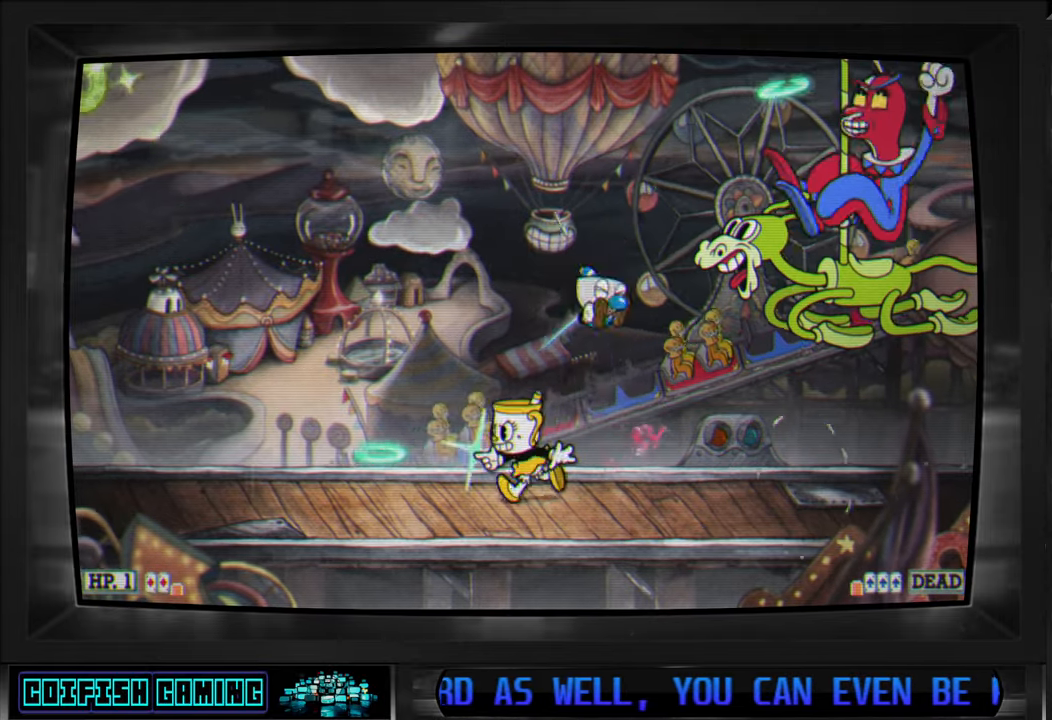
{"buttons": ["X", "DPAD_RIGHT"], "left_stick": "center", "right_stick": "center", "events": [[250, "A", "down"], [433, "A", "up"], [433, "DPAD_UP", "down"], [450, "DPAD_LEFT", "up"], [450, "DPAD_RIGHT", "down"], [467, "DPAD_UP", "up"]]}
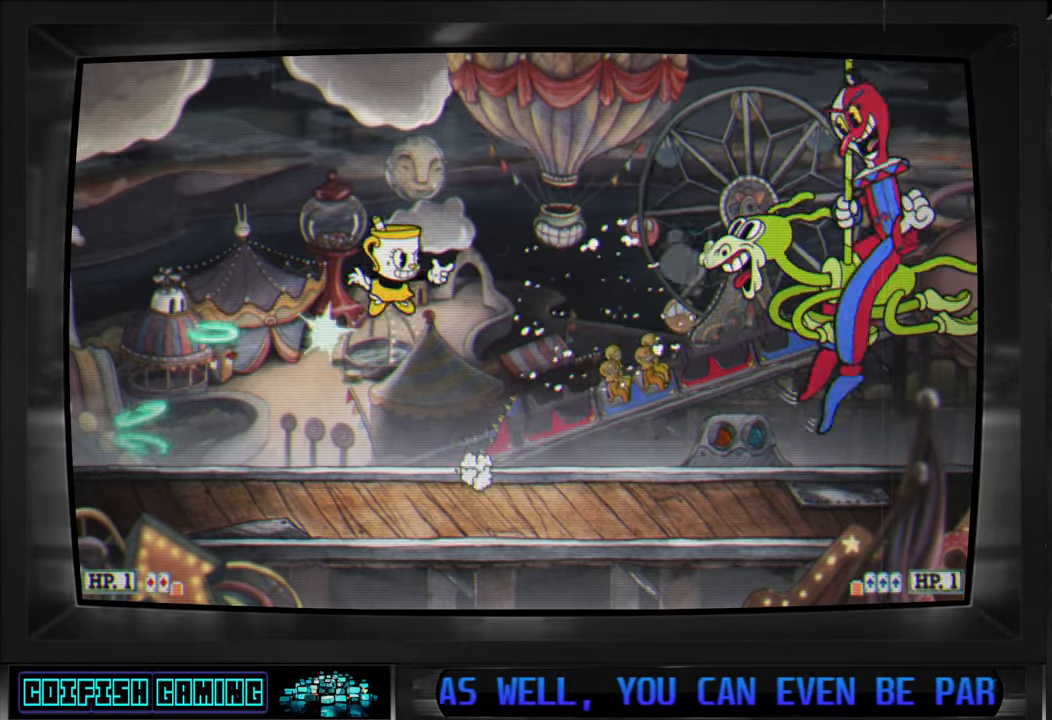
{"buttons": ["X", "DPAD_LEFT"], "left_stick": "center", "right_stick": "center", "events": [[50, "DPAD_RIGHT", "up"], [367, "L1", "down"], [483, "L1", "up"], [500, "DPAD_LEFT", "down"]]}
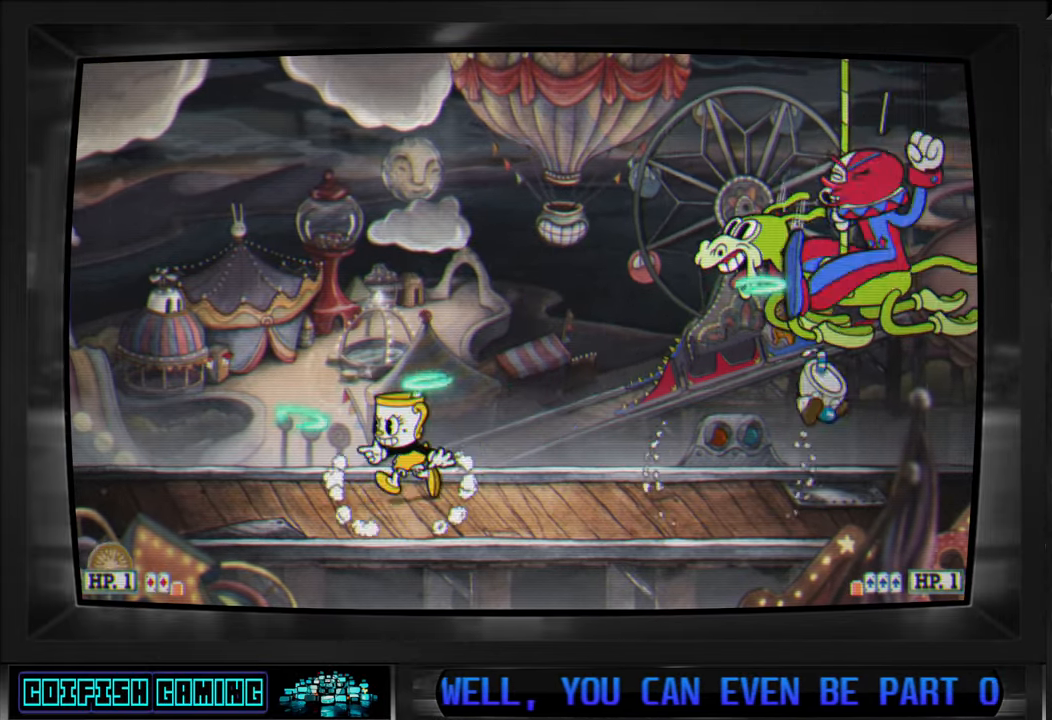
{"buttons": ["X"], "left_stick": "center", "right_stick": "center", "events": [[467, "DPAD_LEFT", "up"]]}
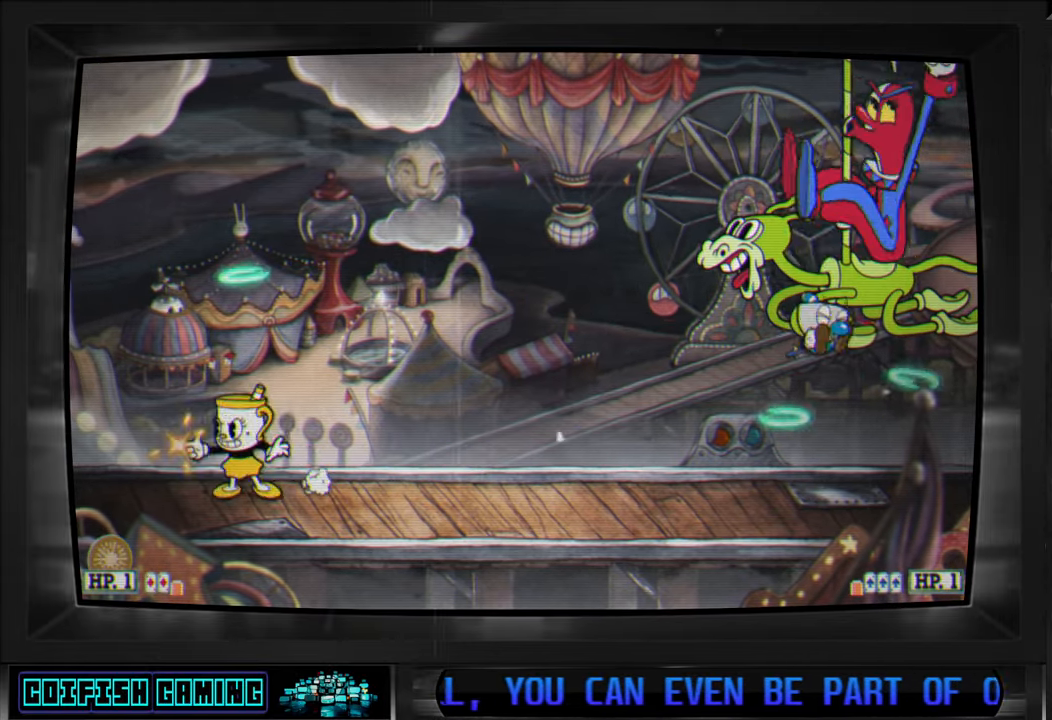
{"buttons": ["X"], "left_stick": "center", "right_stick": "center", "events": [[17, "DPAD_RIGHT", "down"], [150, "DPAD_RIGHT", "up"]]}
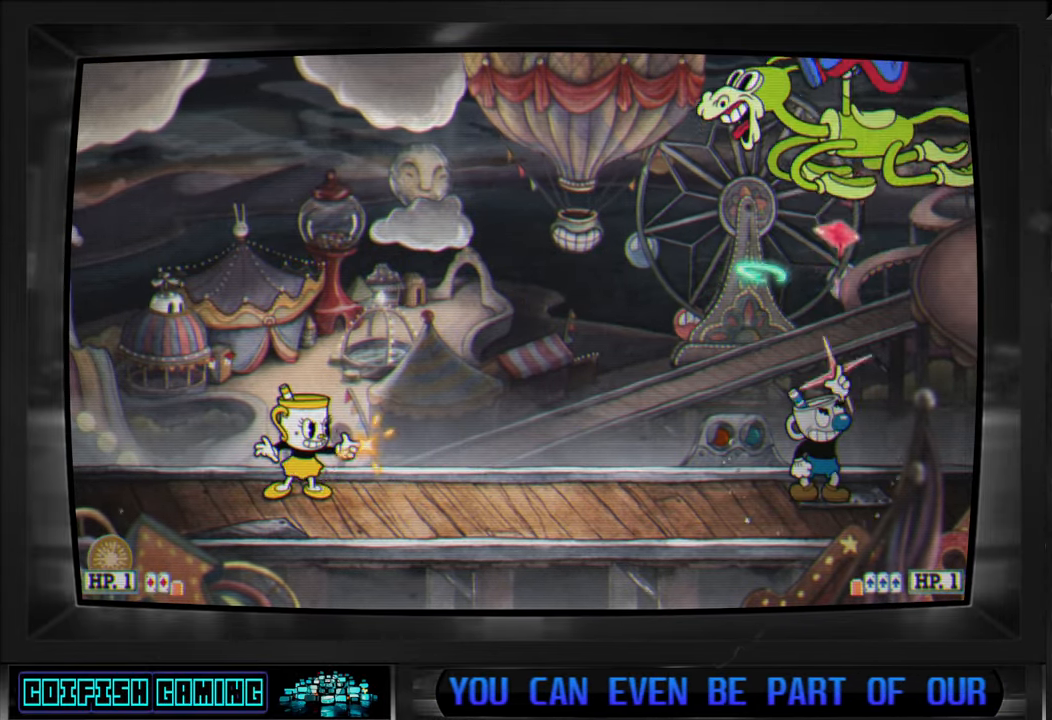
{"buttons": ["X"], "left_stick": "center", "right_stick": "center", "events": [[50, "DPAD_RIGHT", "down"], [133, "A", "down"], [267, "DPAD_RIGHT", "up"], [317, "A", "up"], [333, "X", "up"], [433, "X", "down"]]}
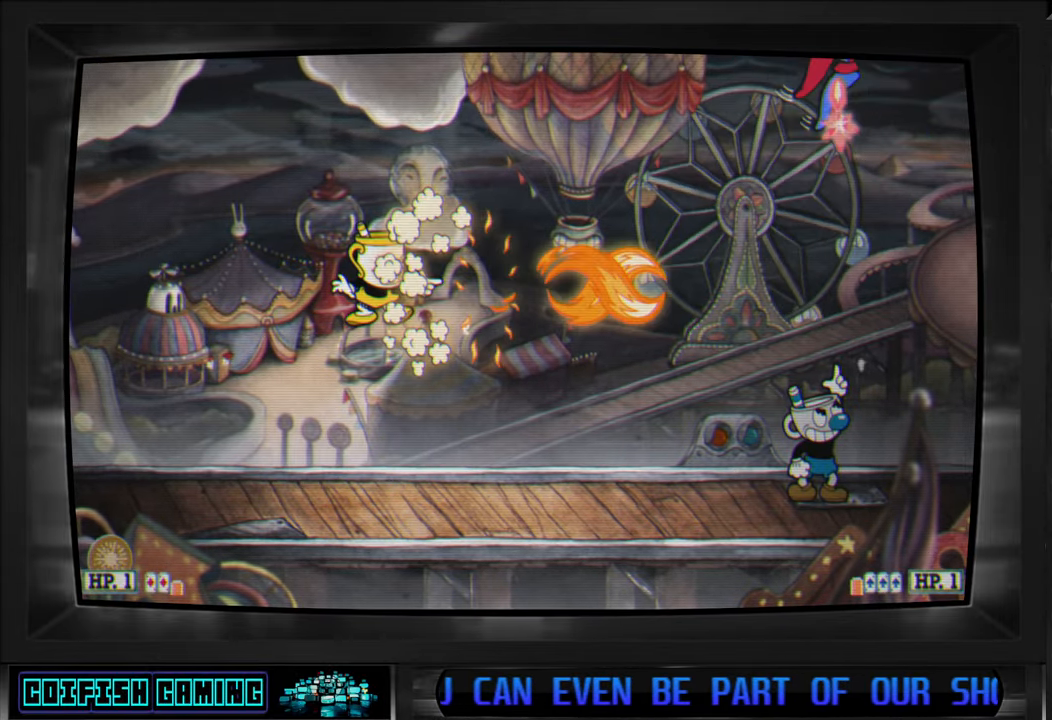
{"buttons": ["X"], "left_stick": "center", "right_stick": "center", "events": [[83, "DPAD_RIGHT", "down"], [200, "DPAD_RIGHT", "up"]]}
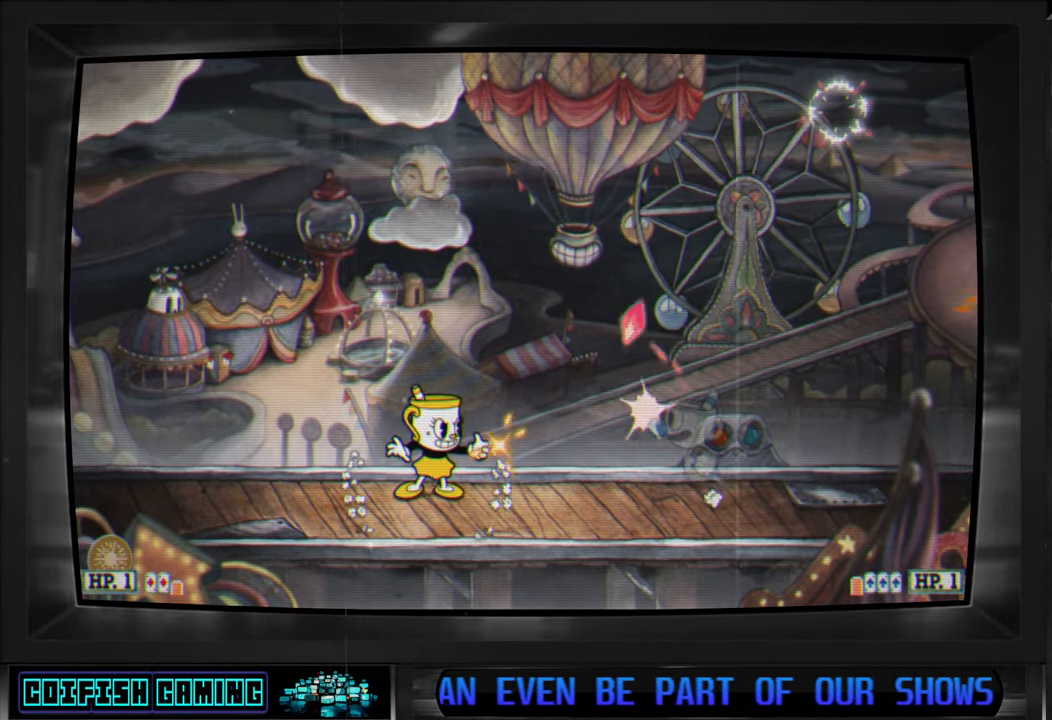
{"buttons": ["X"], "left_stick": "center", "right_stick": "center", "events": [[200, "DPAD_LEFT", "down"], [383, "DPAD_LEFT", "up"]]}